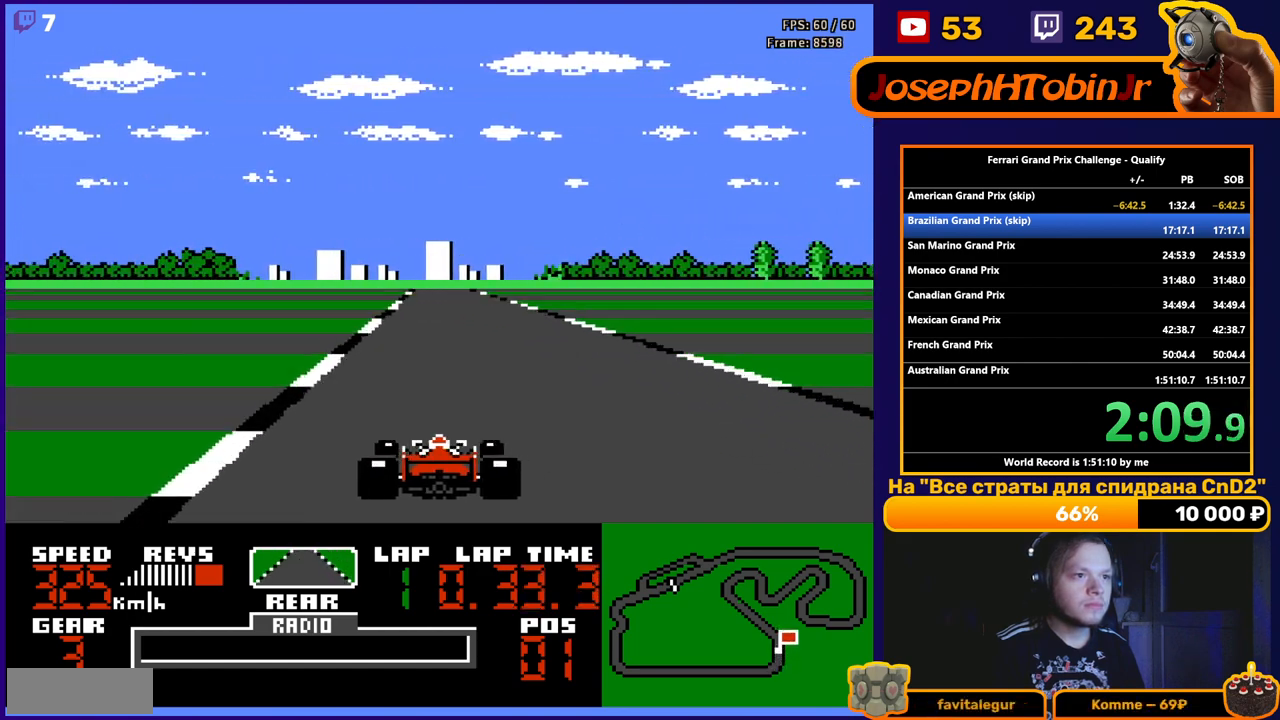
Gameplay with a controller (Nintendo layout); each line is a JSON object with the inputs held at the frame after it. "events" lists button and stick changes between this image and that frame as [ms after this image, input, new state], when the widget could be followed in between. Not read: L3 R3.
{"buttons": ["A"], "events": [[83, "DPAD_RIGHT", "down"], [167, "DPAD_RIGHT", "up"]]}
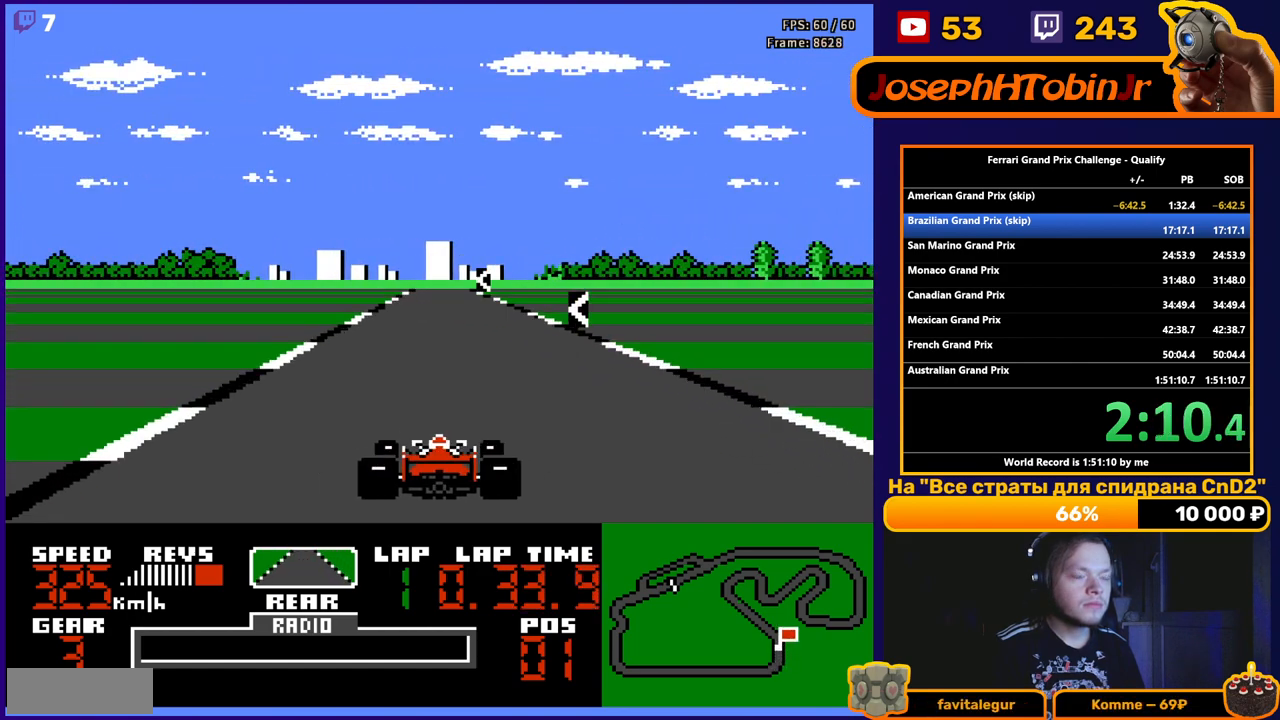
{"buttons": ["A"], "events": []}
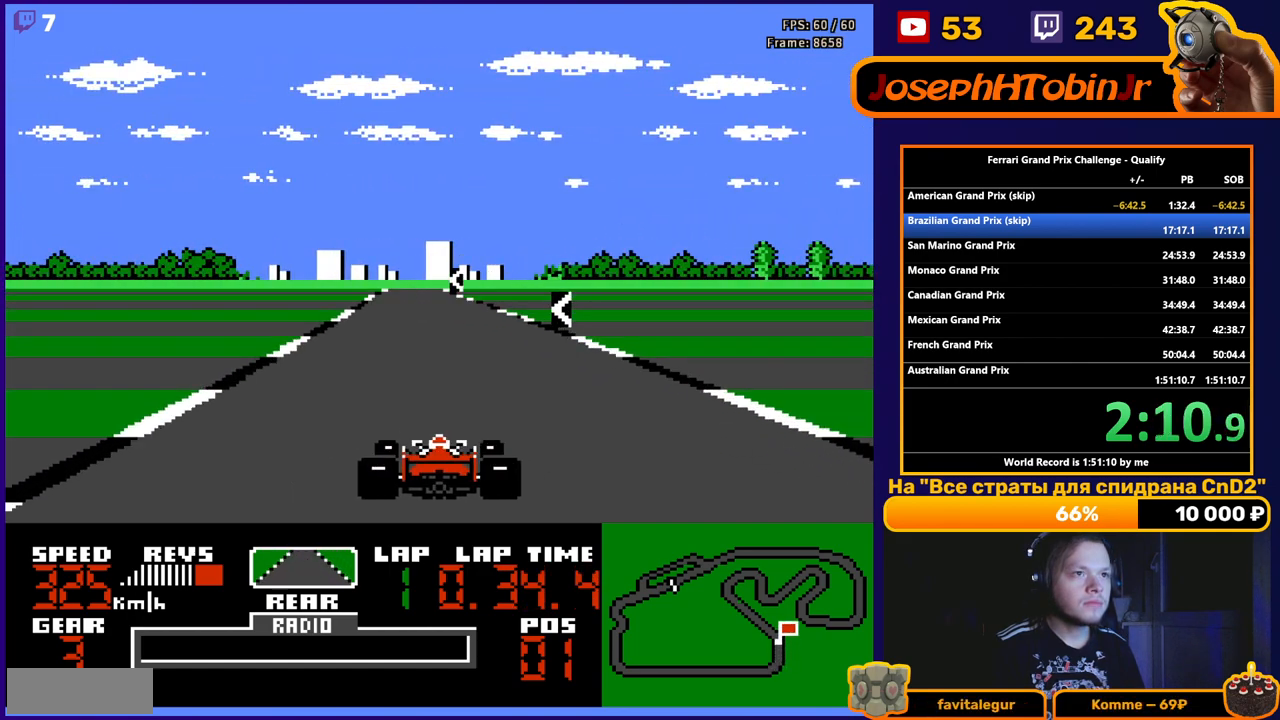
{"buttons": ["A", "DPAD_LEFT"], "events": [[117, "DPAD_LEFT", "down"], [267, "DPAD_LEFT", "up"], [433, "DPAD_LEFT", "down"]]}
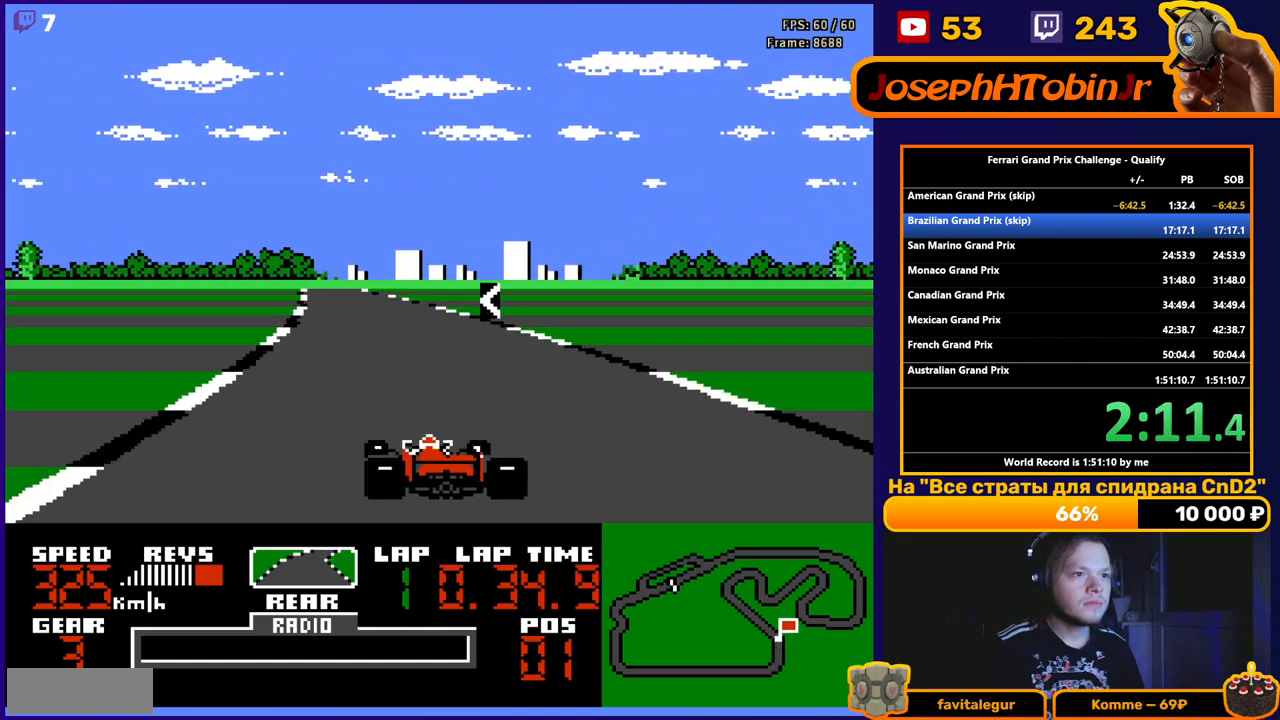
{"buttons": ["A", "DPAD_LEFT"], "events": [[83, "DPAD_LEFT", "up"], [383, "DPAD_LEFT", "down"]]}
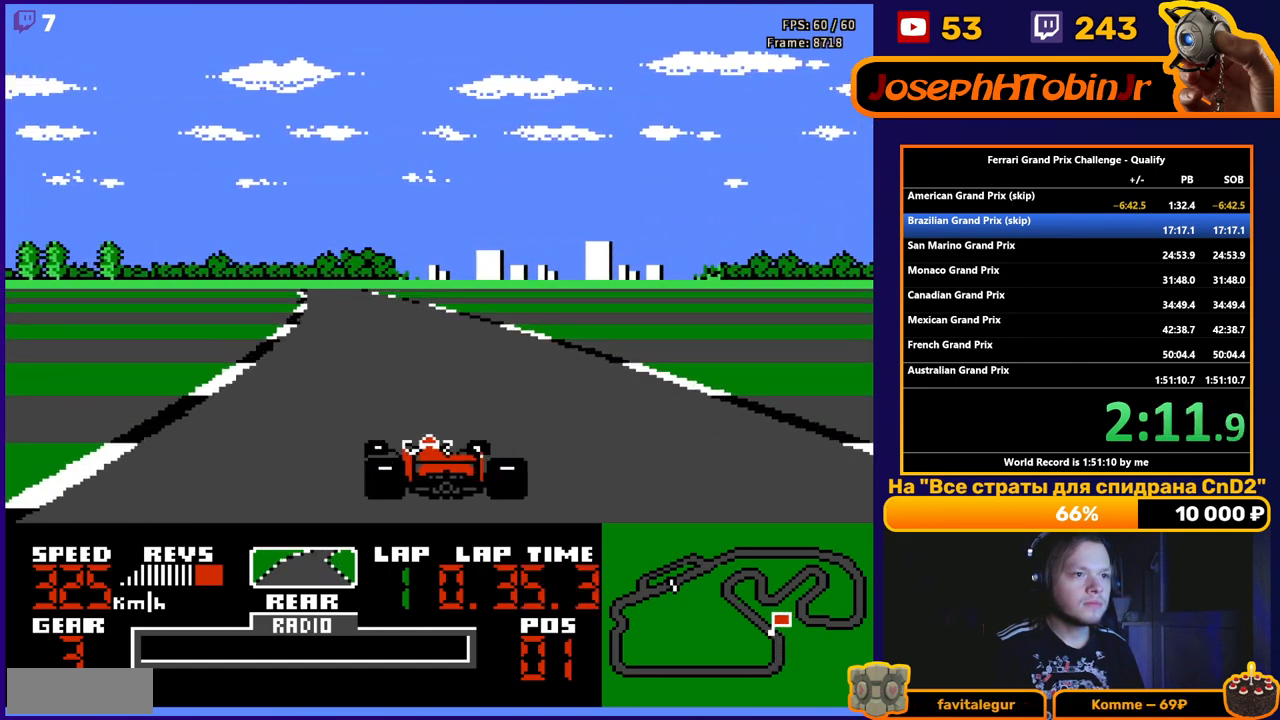
{"buttons": ["A"], "events": [[17, "DPAD_LEFT", "up"], [200, "DPAD_LEFT", "down"], [300, "DPAD_LEFT", "up"]]}
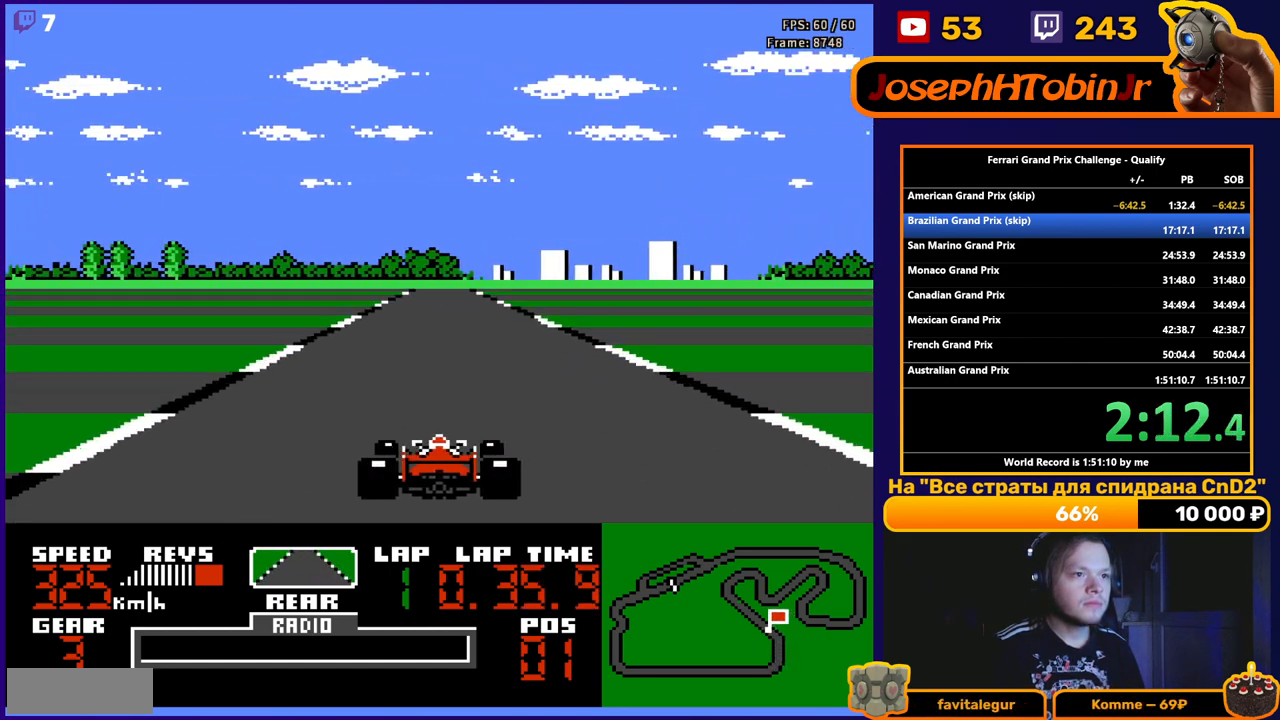
{"buttons": ["A"], "events": [[33, "DPAD_LEFT", "down"], [150, "DPAD_LEFT", "up"], [267, "DPAD_RIGHT", "down"], [383, "DPAD_RIGHT", "up"]]}
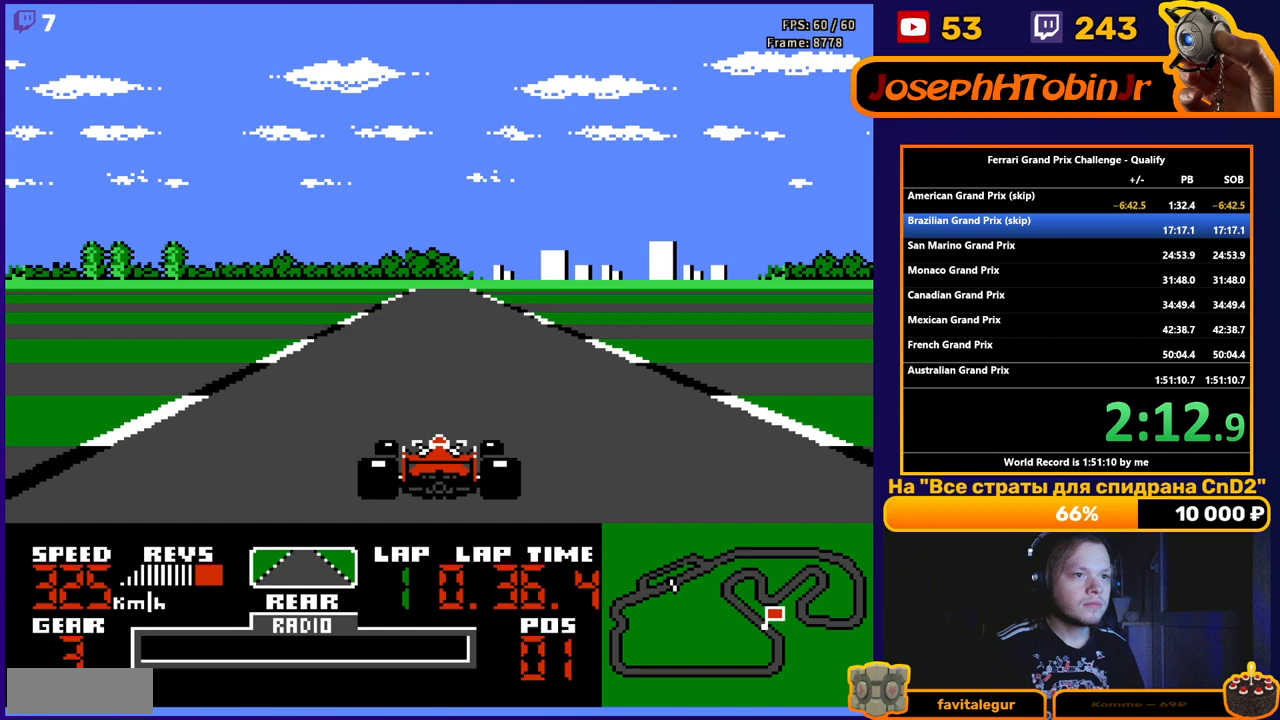
{"buttons": ["A"], "events": []}
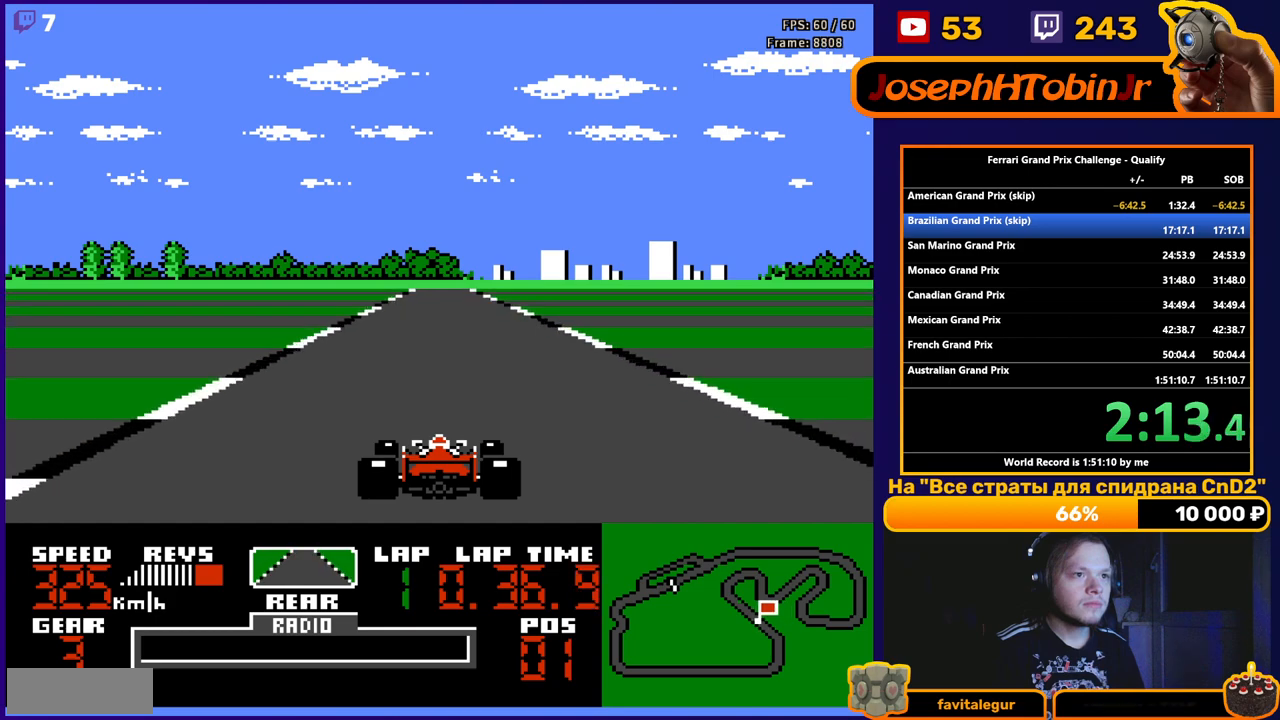
{"buttons": ["A"], "events": []}
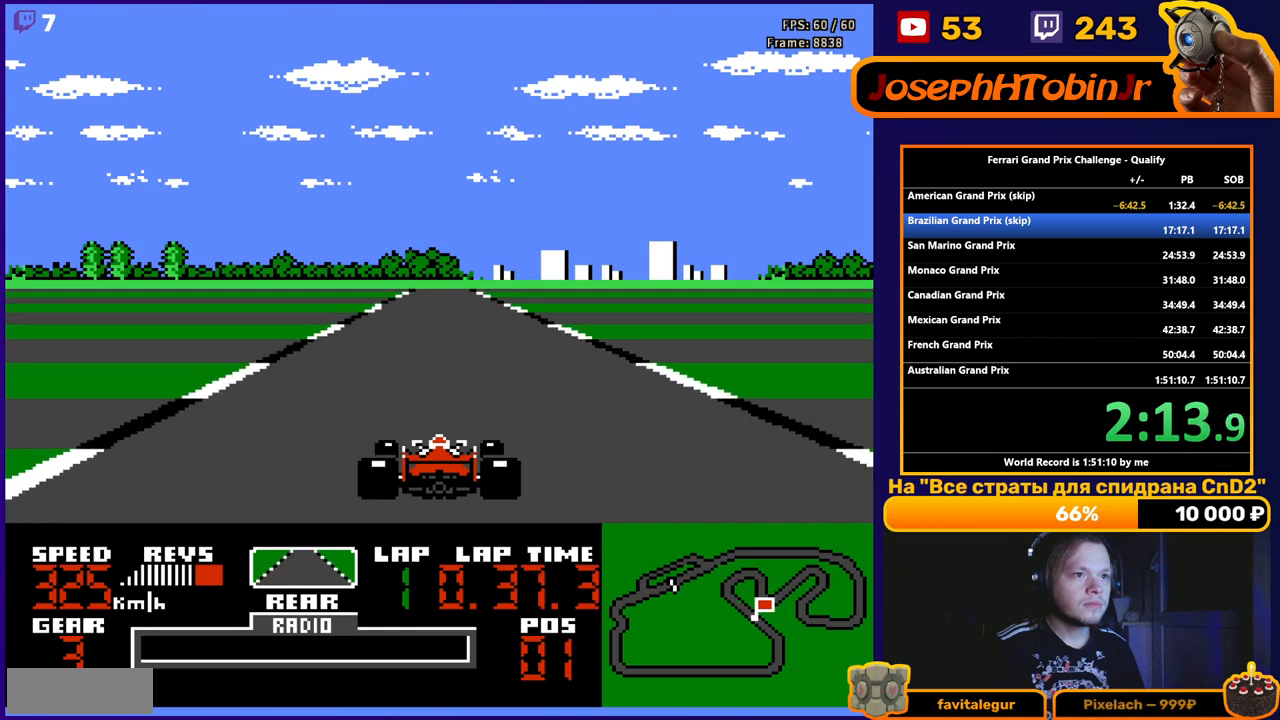
{"buttons": ["A"], "events": []}
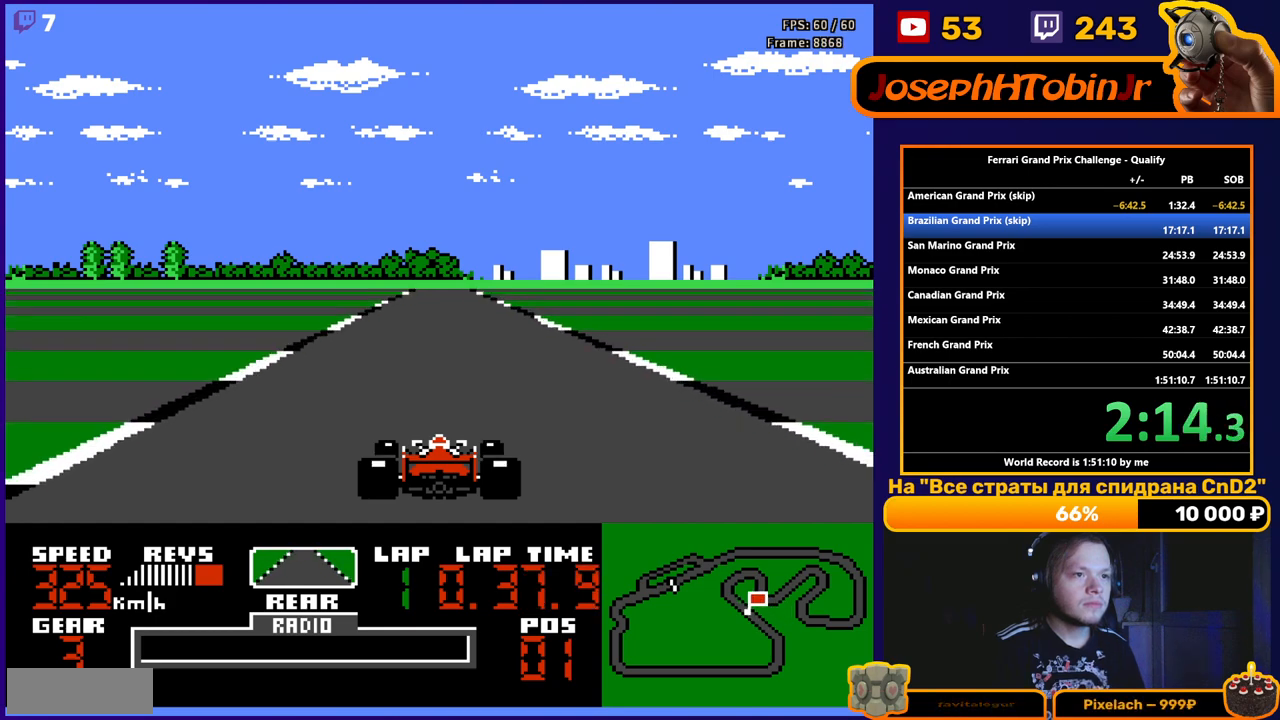
{"buttons": ["A"], "events": []}
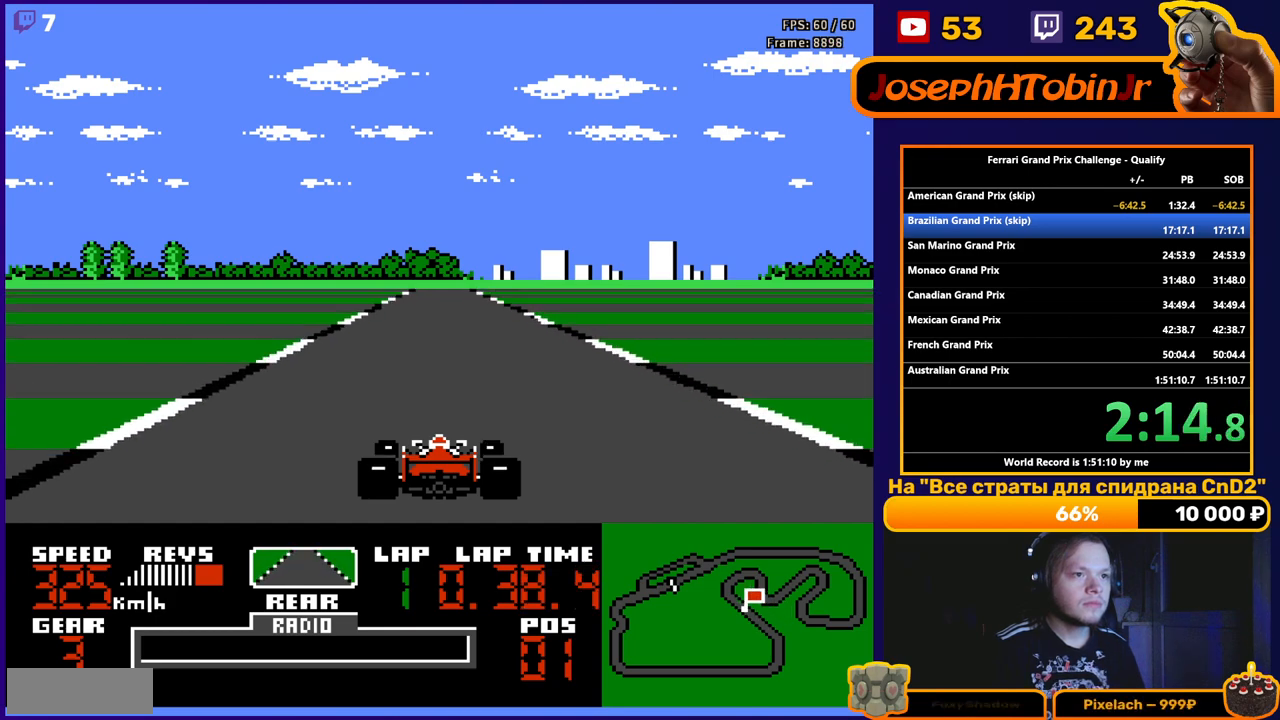
{"buttons": ["A"], "events": []}
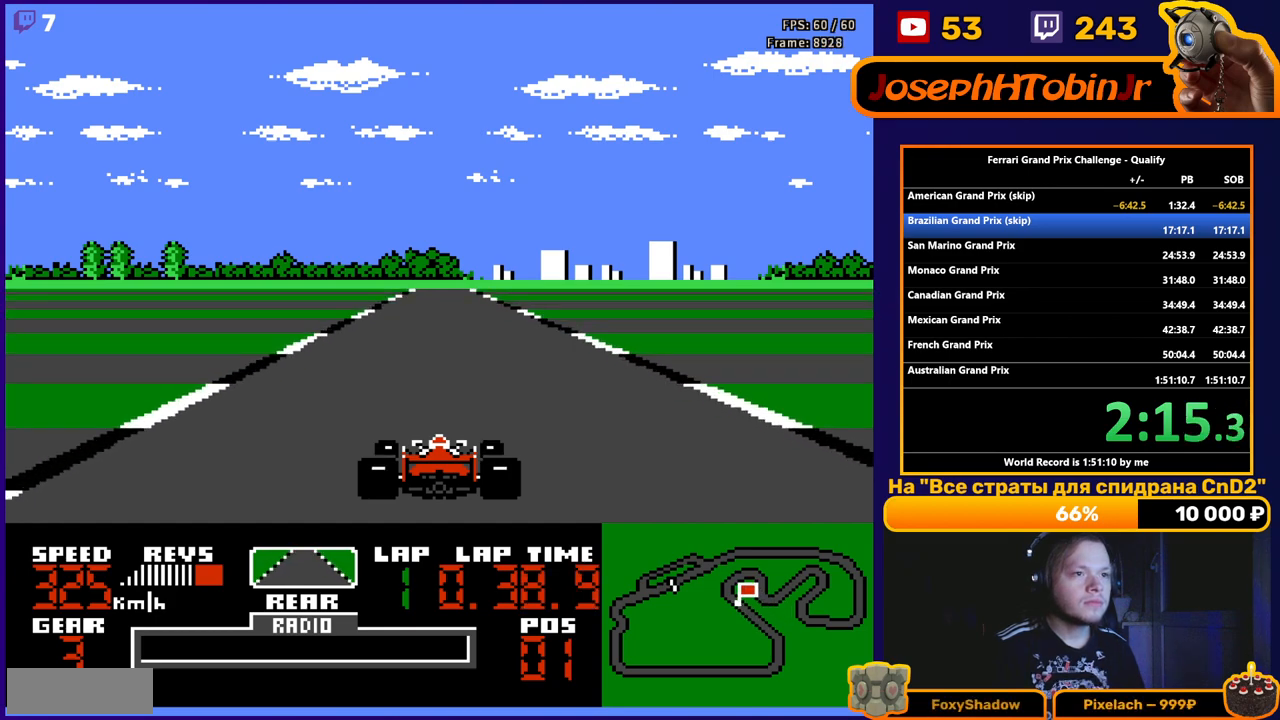
{"buttons": ["A"], "events": []}
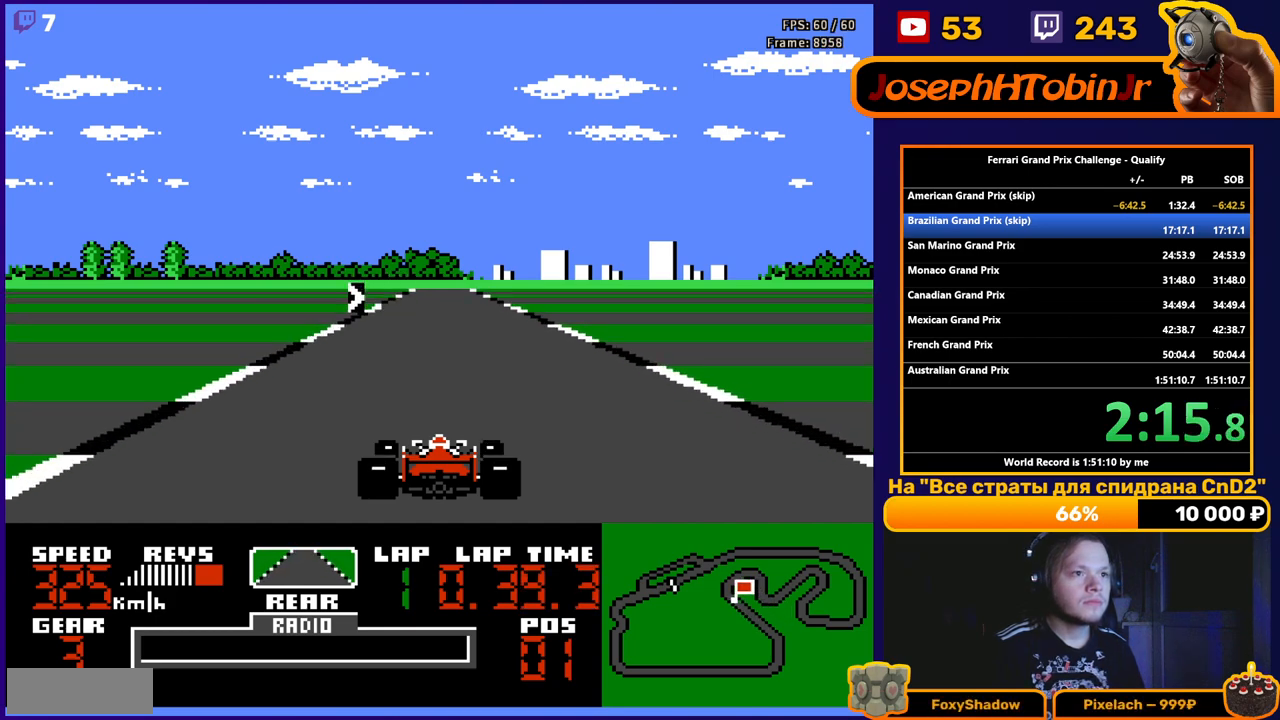
{"buttons": ["A"], "events": [[183, "DPAD_RIGHT", "down"], [317, "DPAD_RIGHT", "up"]]}
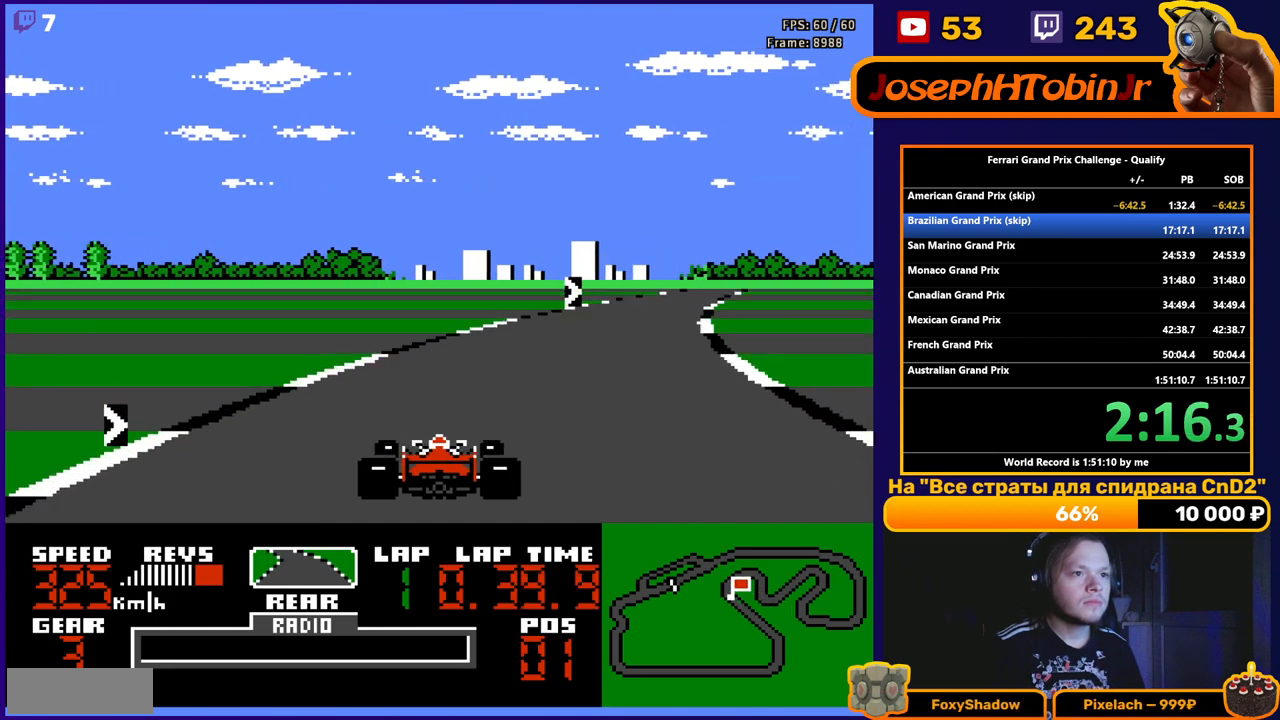
{"buttons": ["A", "DPAD_RIGHT"], "events": [[17, "DPAD_RIGHT", "down"], [367, "DPAD_RIGHT", "up"], [467, "DPAD_RIGHT", "down"]]}
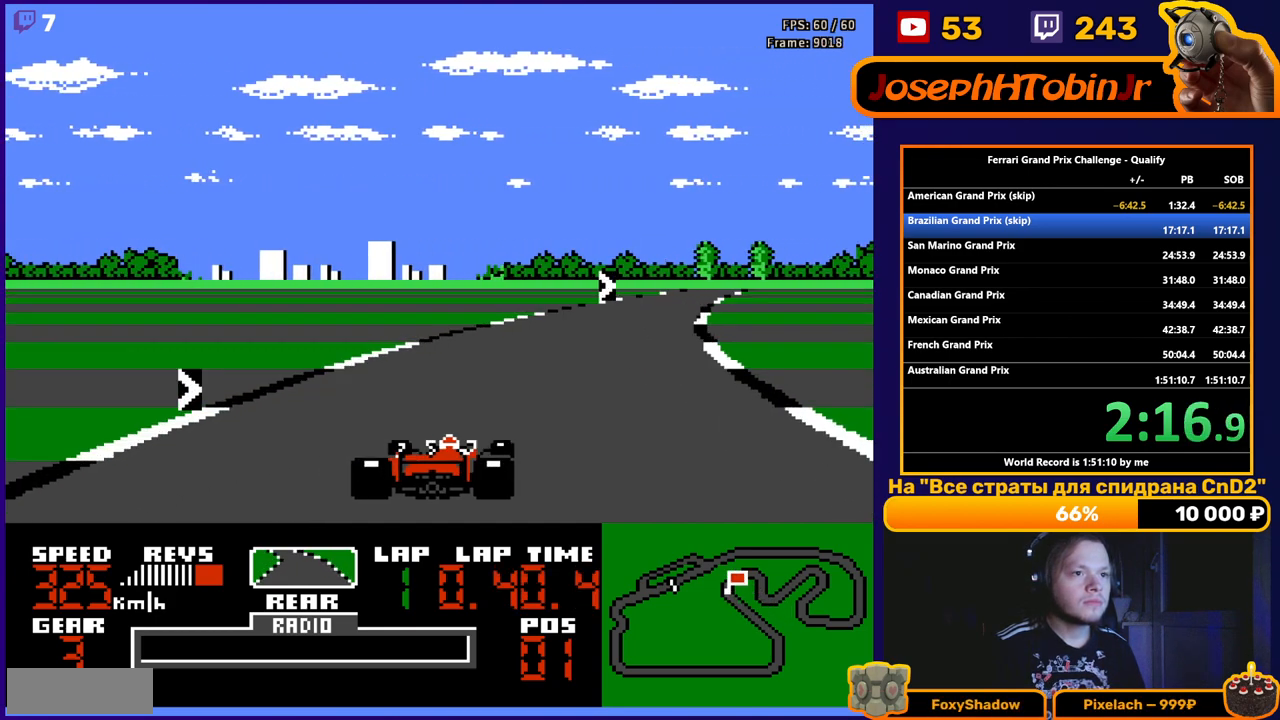
{"buttons": ["A", "DPAD_RIGHT"], "events": [[217, "DPAD_RIGHT", "up"], [350, "DPAD_RIGHT", "down"]]}
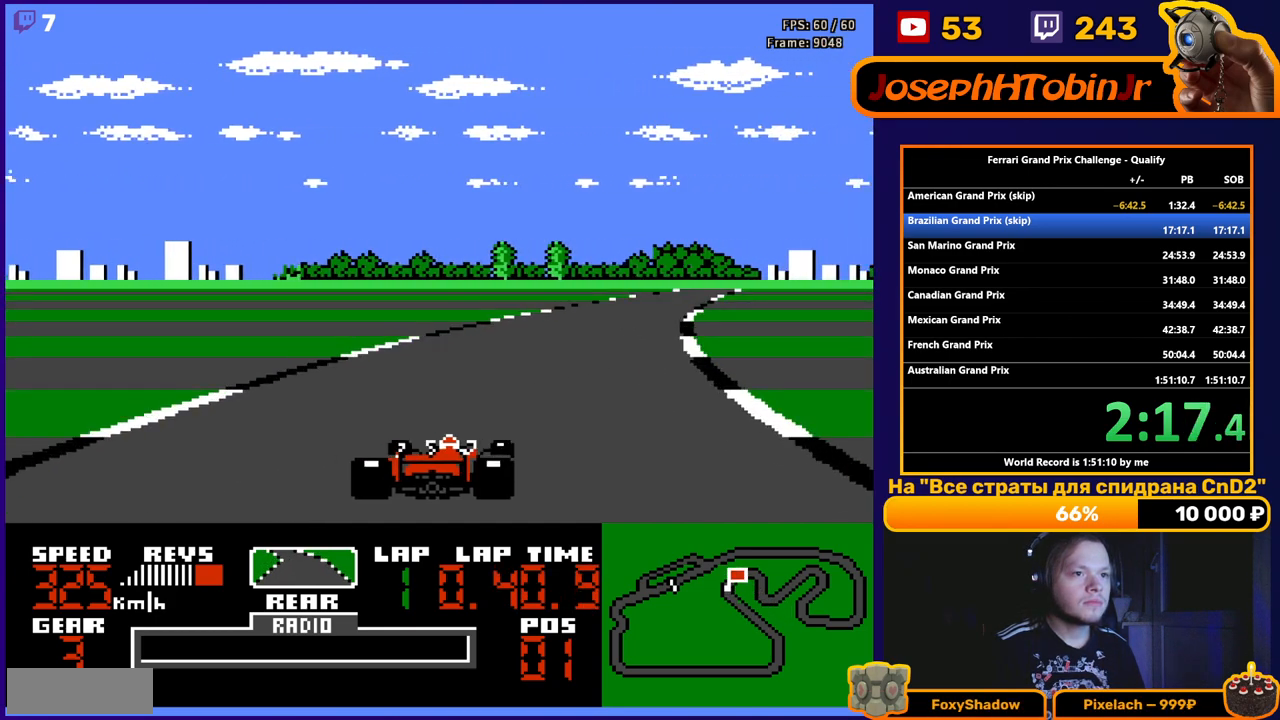
{"buttons": ["A"], "events": [[150, "DPAD_RIGHT", "up"], [267, "DPAD_RIGHT", "down"], [467, "DPAD_RIGHT", "up"]]}
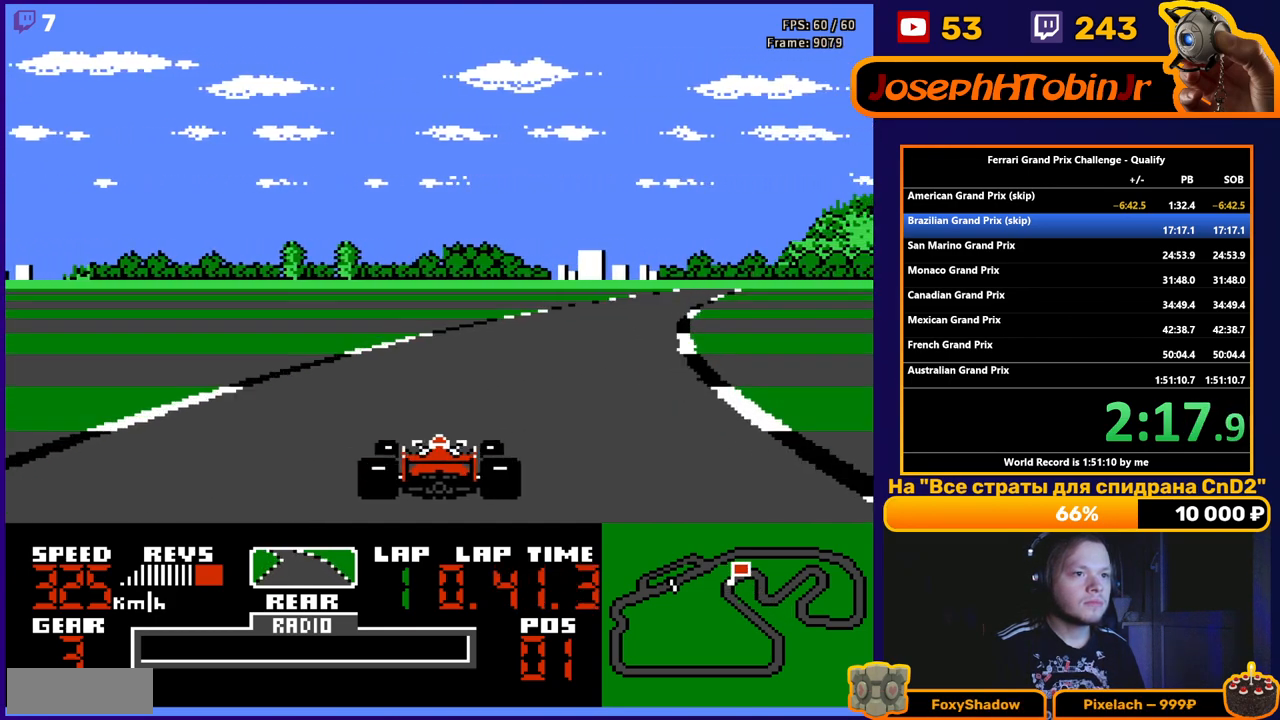
{"buttons": ["A"], "events": [[100, "DPAD_RIGHT", "down"], [267, "DPAD_RIGHT", "up"], [317, "DPAD_RIGHT", "down"], [467, "DPAD_RIGHT", "up"]]}
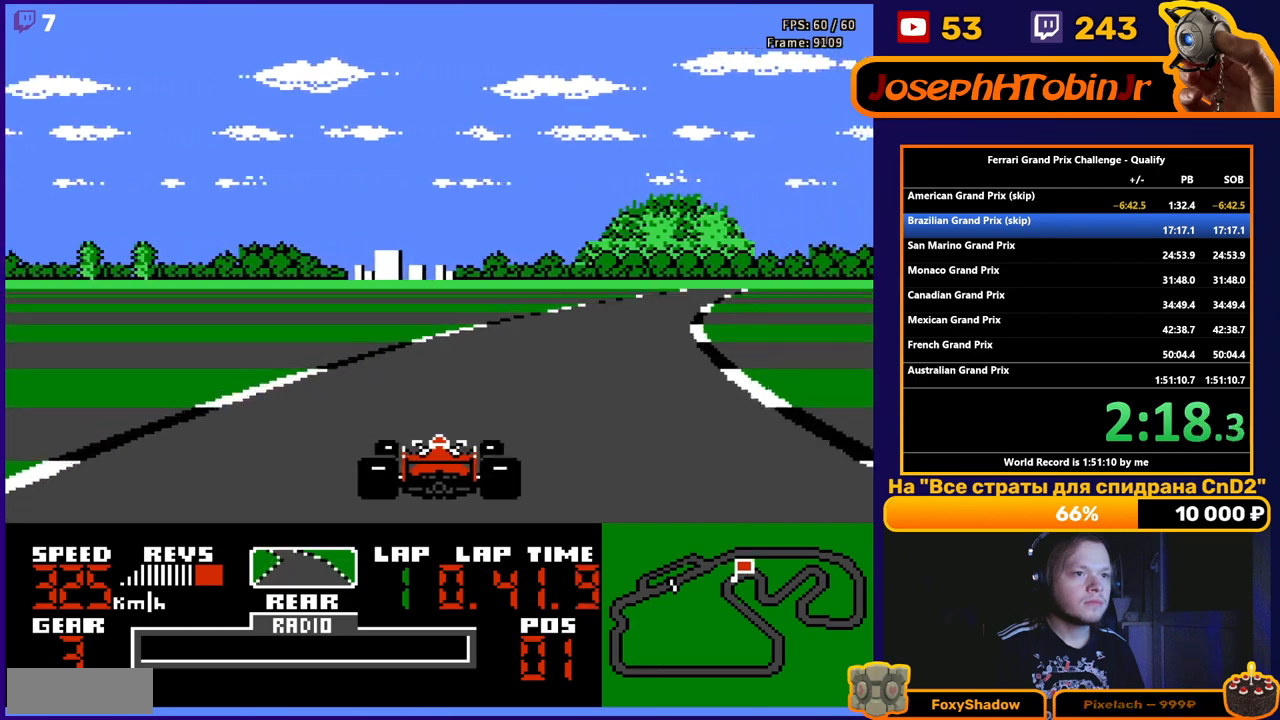
{"buttons": ["A", "DPAD_RIGHT"], "events": [[33, "DPAD_RIGHT", "down"], [183, "DPAD_RIGHT", "up"], [250, "DPAD_RIGHT", "down"], [367, "DPAD_RIGHT", "up"], [467, "DPAD_RIGHT", "down"]]}
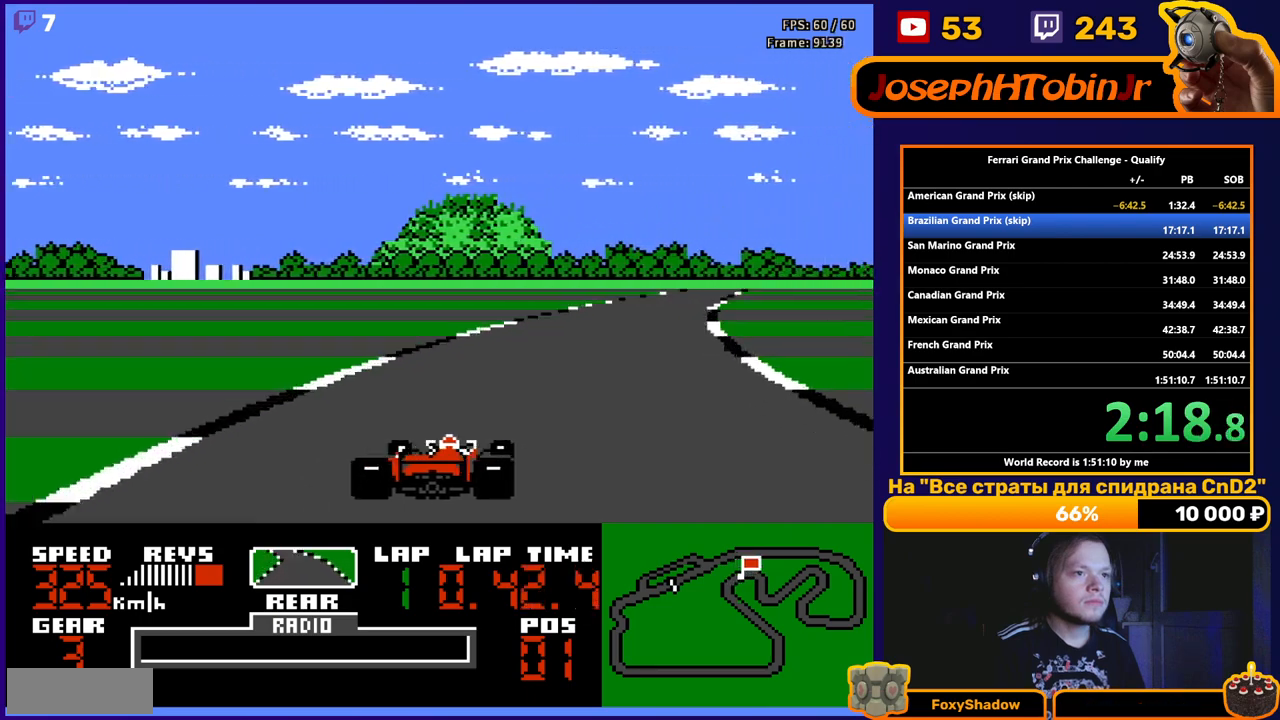
{"buttons": ["A", "DPAD_RIGHT"], "events": [[150, "DPAD_RIGHT", "up"], [250, "DPAD_RIGHT", "down"], [433, "DPAD_RIGHT", "up"], [483, "DPAD_RIGHT", "down"]]}
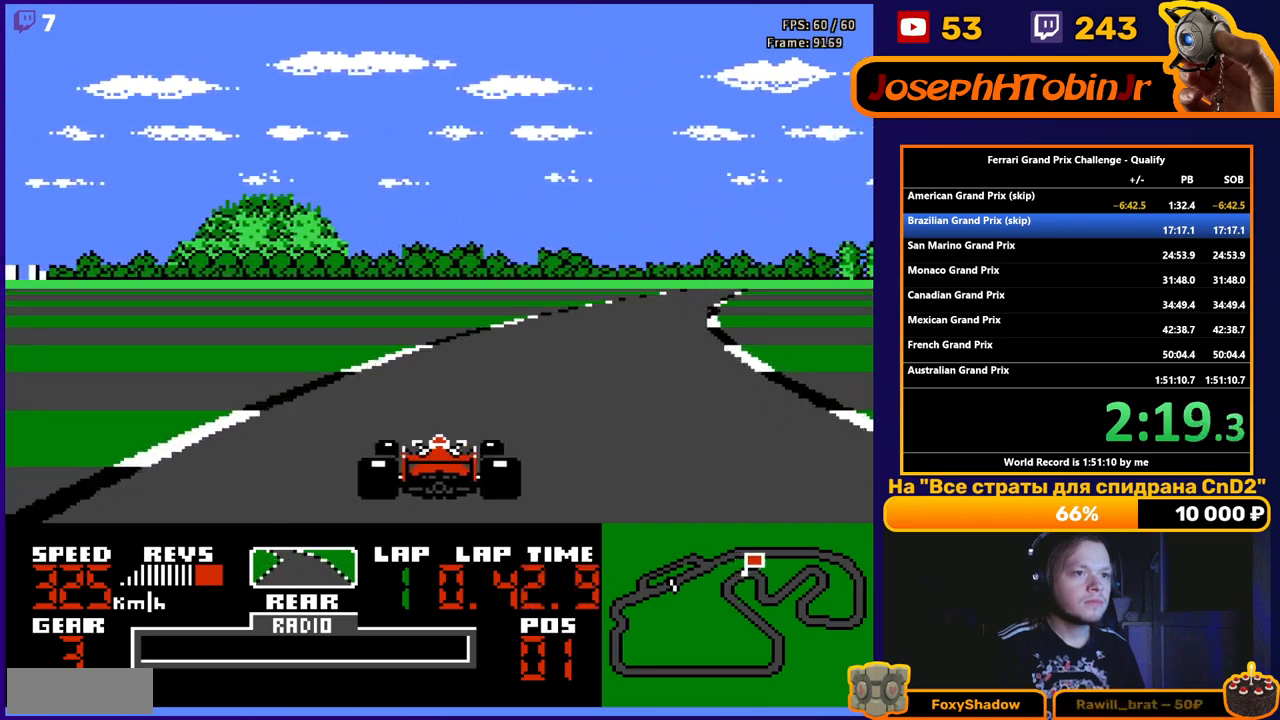
{"buttons": ["A", "DPAD_RIGHT"], "events": [[233, "DPAD_RIGHT", "up"], [333, "DPAD_RIGHT", "down"]]}
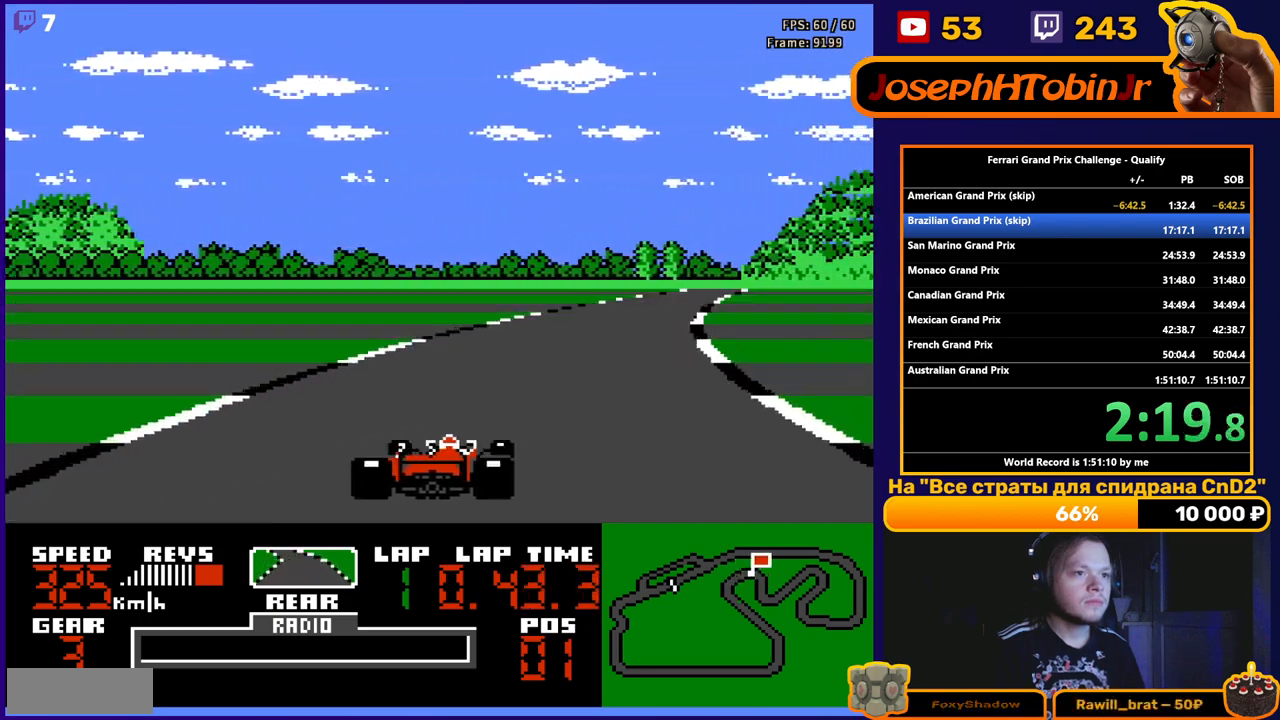
{"buttons": ["A"], "events": [[33, "DPAD_RIGHT", "up"], [100, "DPAD_RIGHT", "down"], [267, "DPAD_RIGHT", "up"], [350, "DPAD_RIGHT", "down"], [483, "DPAD_RIGHT", "up"]]}
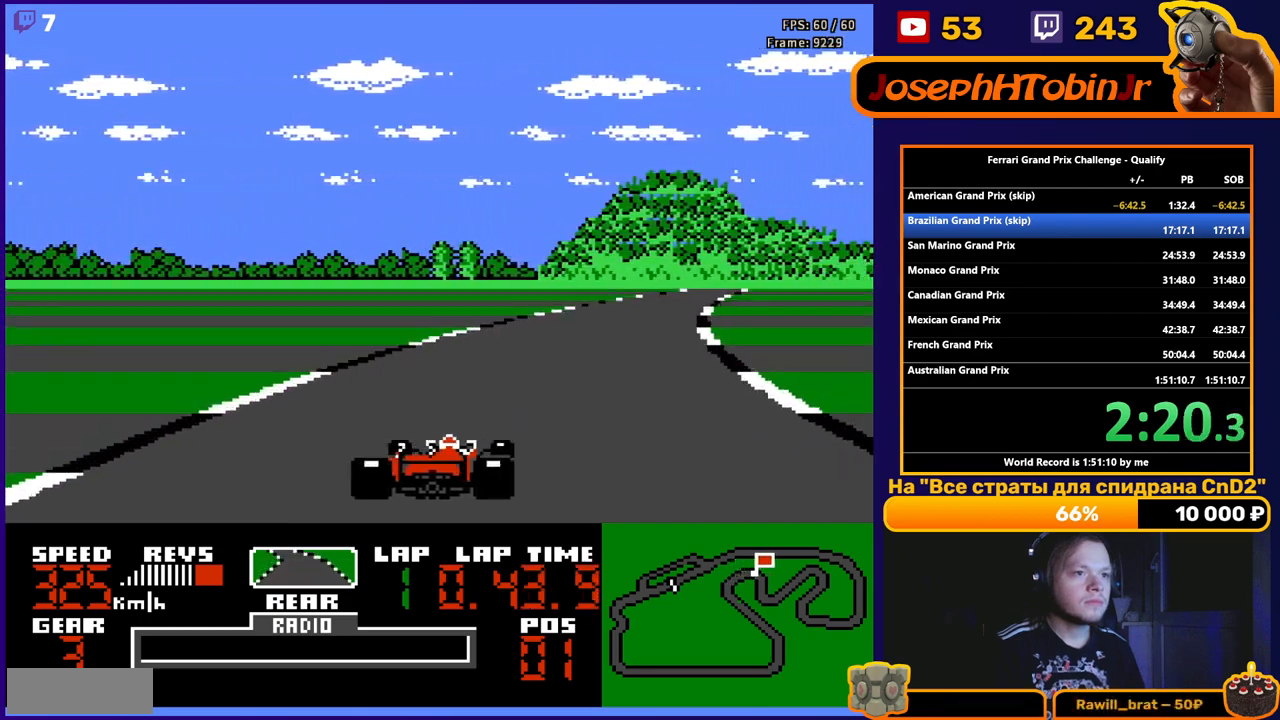
{"buttons": ["A"], "events": [[50, "DPAD_RIGHT", "down"], [217, "DPAD_RIGHT", "up"], [283, "DPAD_RIGHT", "down"], [450, "DPAD_RIGHT", "up"]]}
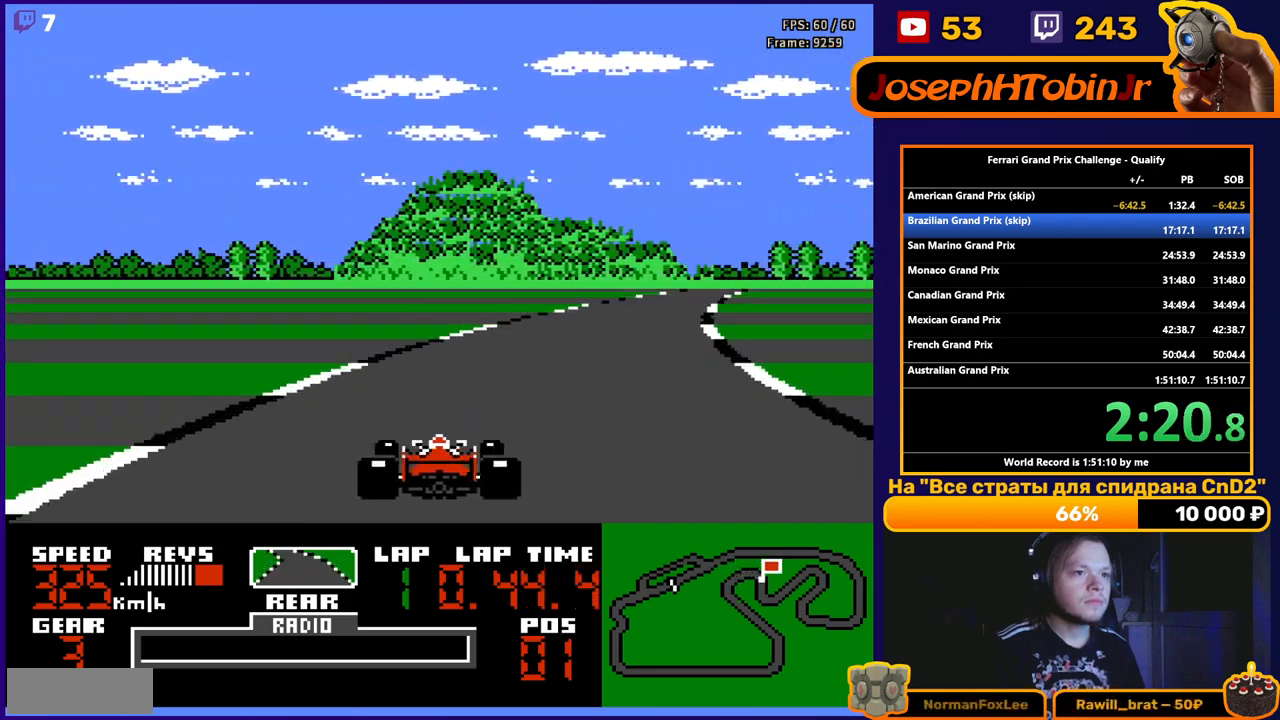
{"buttons": ["A", "DPAD_RIGHT"], "events": [[17, "DPAD_RIGHT", "down"], [200, "DPAD_RIGHT", "up"], [283, "DPAD_RIGHT", "down"], [433, "DPAD_RIGHT", "up"], [467, "DPAD_RIGHT", "down"]]}
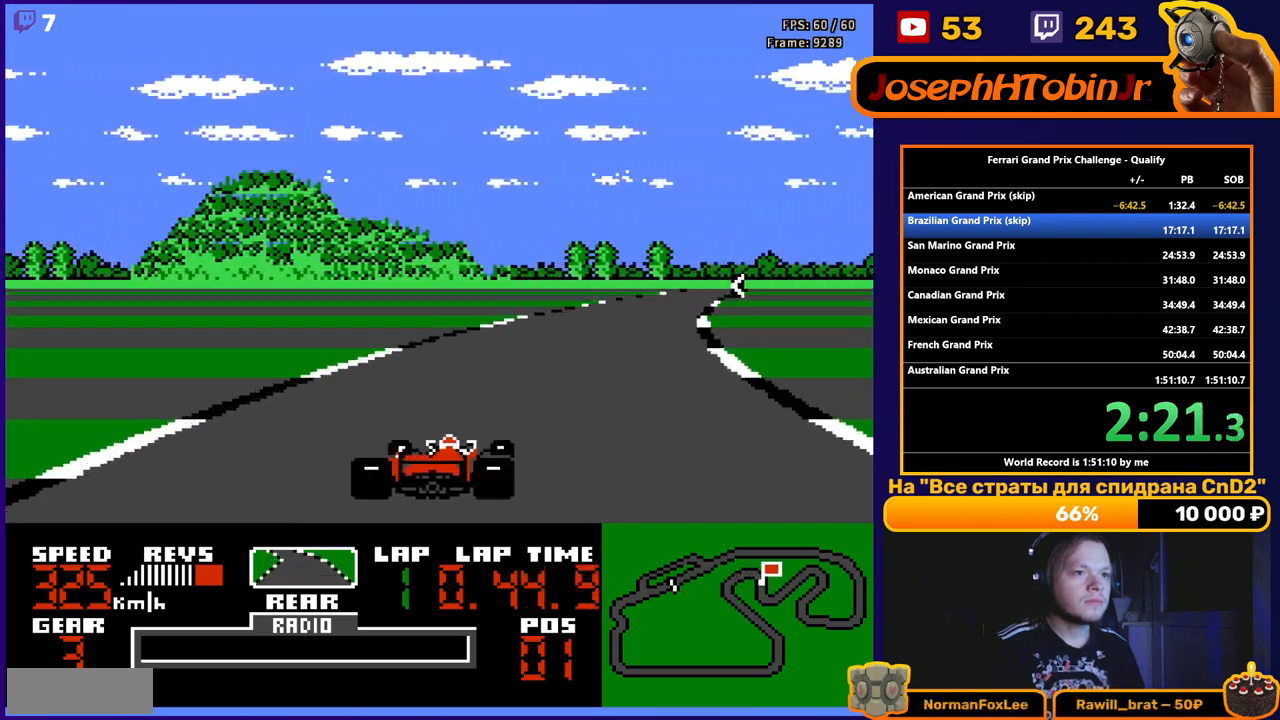
{"buttons": ["A", "DPAD_RIGHT"], "events": [[150, "DPAD_RIGHT", "up"], [233, "DPAD_RIGHT", "down"], [350, "DPAD_RIGHT", "up"], [417, "DPAD_RIGHT", "down"]]}
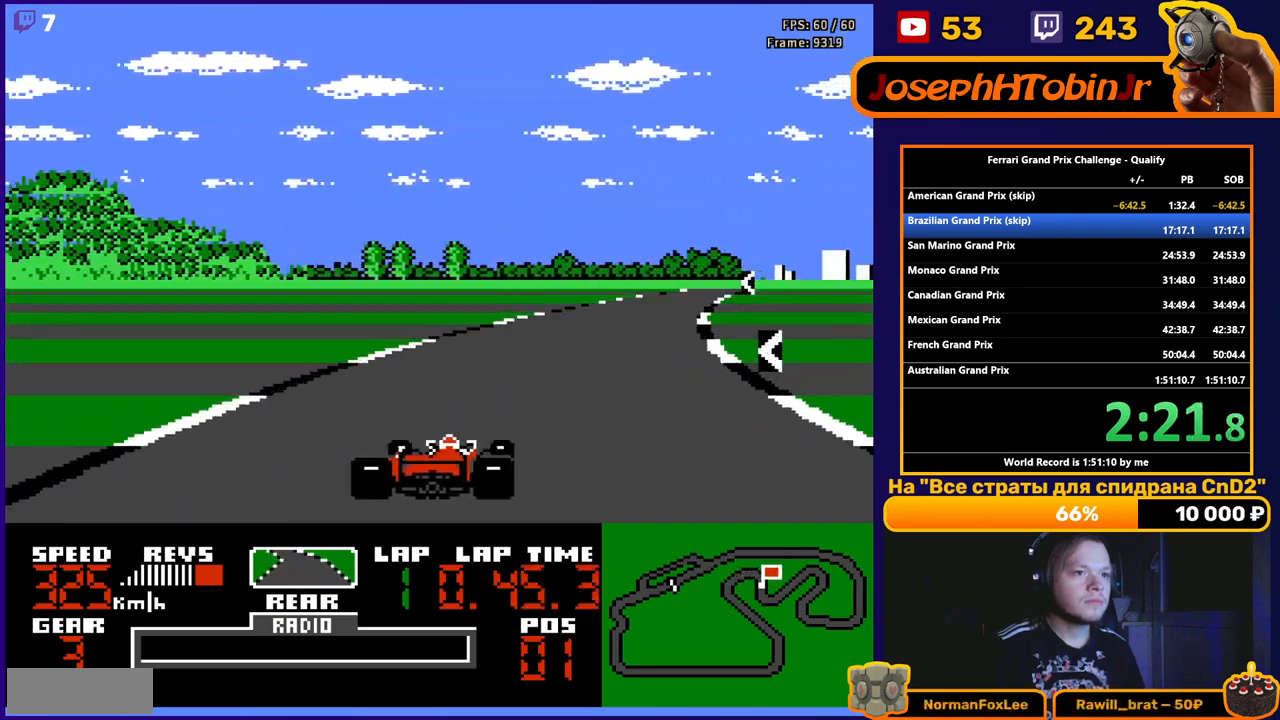
{"buttons": ["A"], "events": [[33, "DPAD_RIGHT", "up"], [117, "DPAD_RIGHT", "down"], [233, "DPAD_RIGHT", "up"]]}
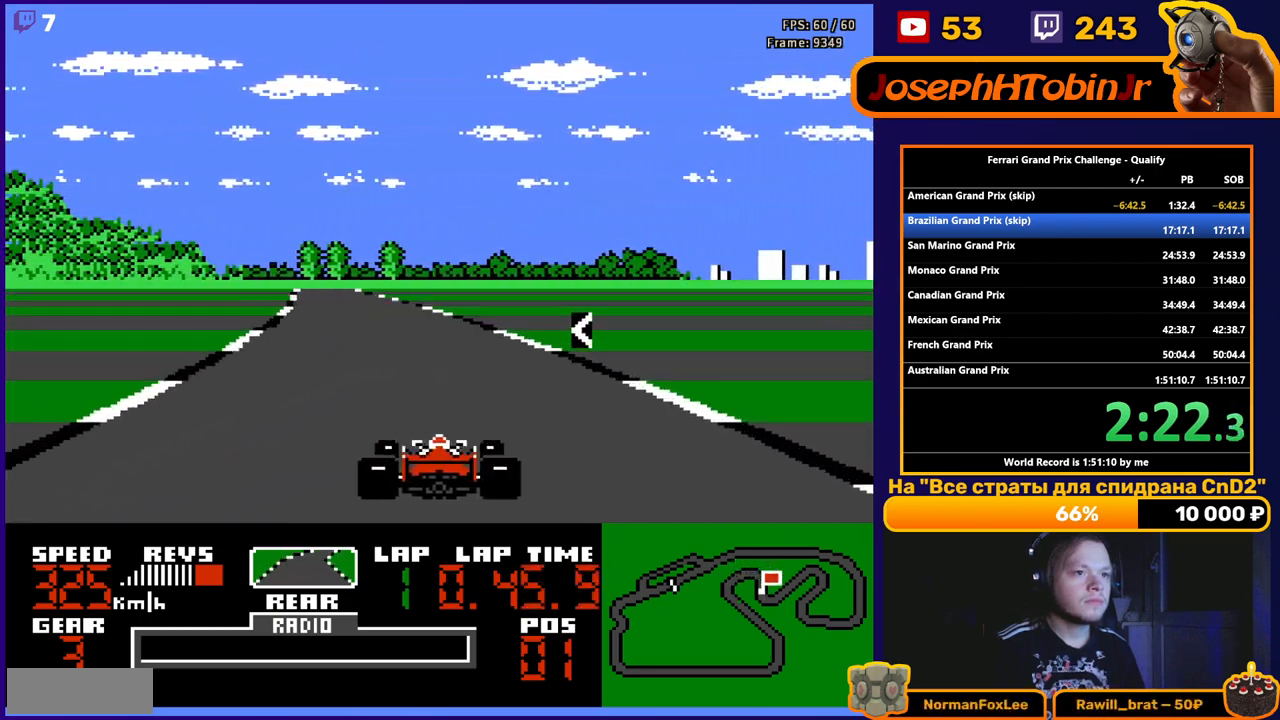
{"buttons": ["A", "DPAD_LEFT"], "events": [[17, "DPAD_LEFT", "down"], [183, "DPAD_LEFT", "up"], [283, "DPAD_LEFT", "down"]]}
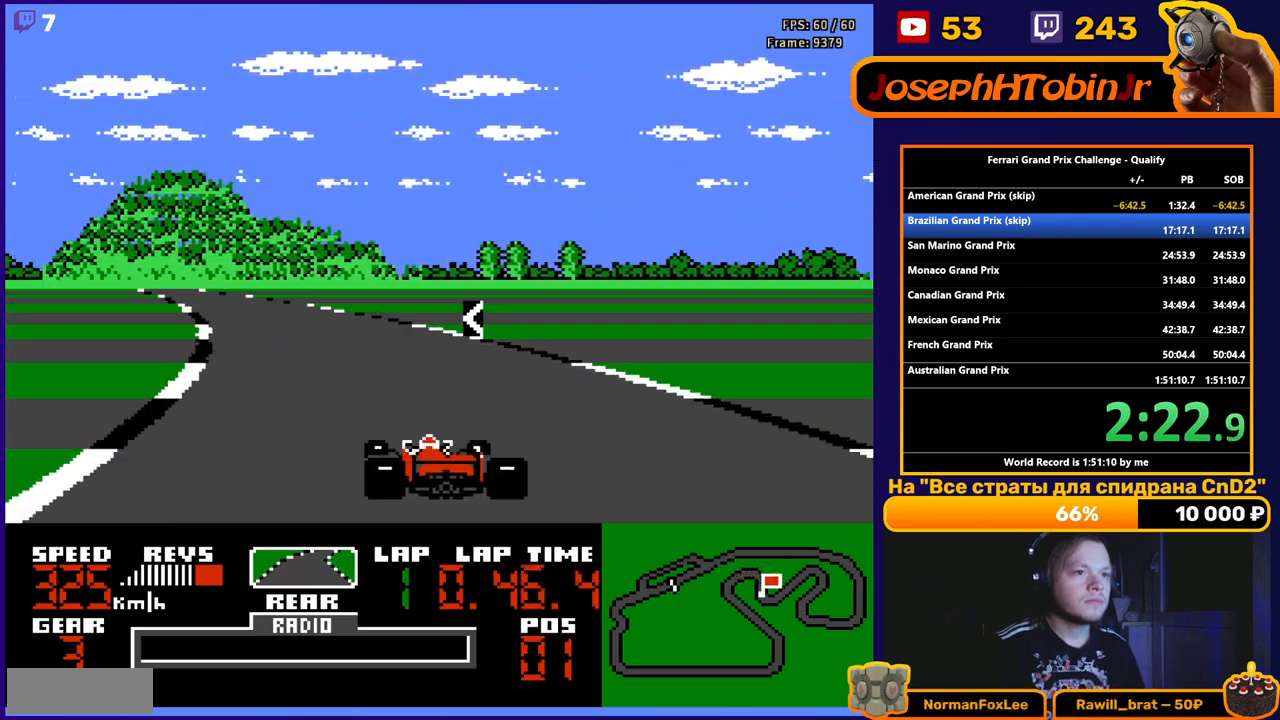
{"buttons": ["A"], "events": [[167, "DPAD_LEFT", "up"], [250, "DPAD_LEFT", "down"], [450, "DPAD_LEFT", "up"]]}
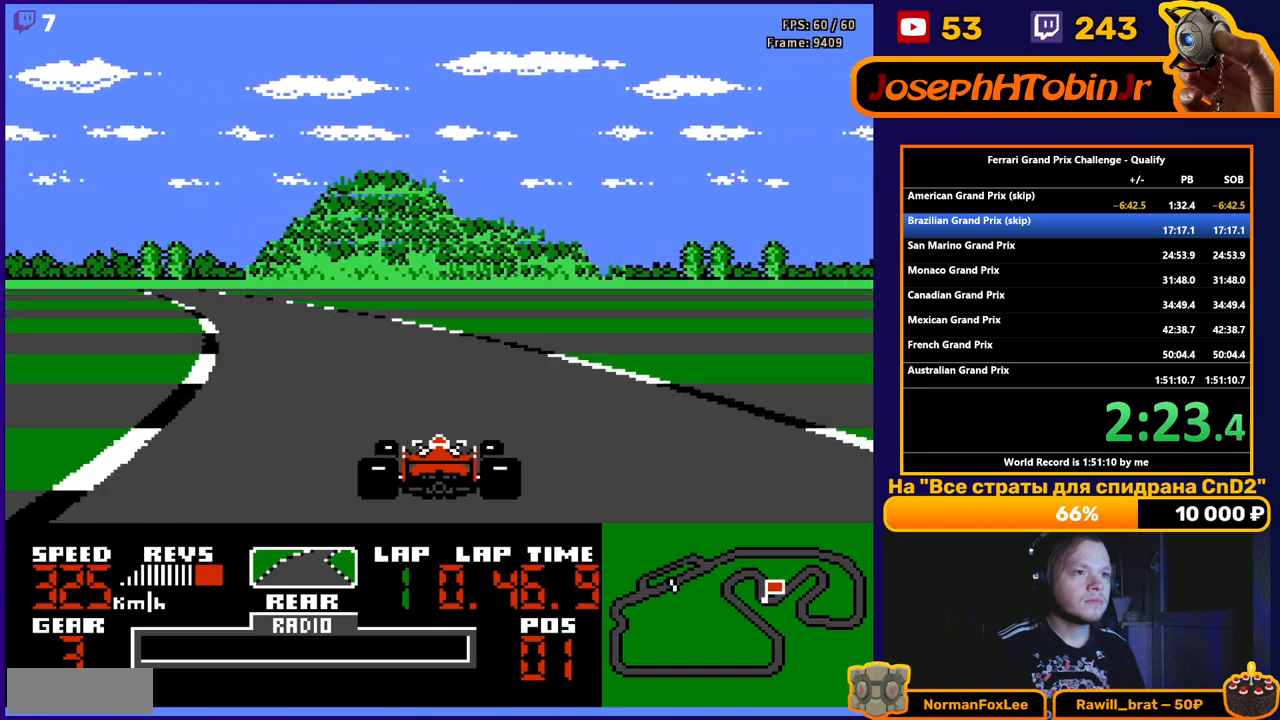
{"buttons": ["A", "DPAD_LEFT"], "events": [[50, "DPAD_LEFT", "down"], [200, "DPAD_LEFT", "up"], [317, "DPAD_LEFT", "down"], [433, "DPAD_LEFT", "up"], [483, "DPAD_LEFT", "down"]]}
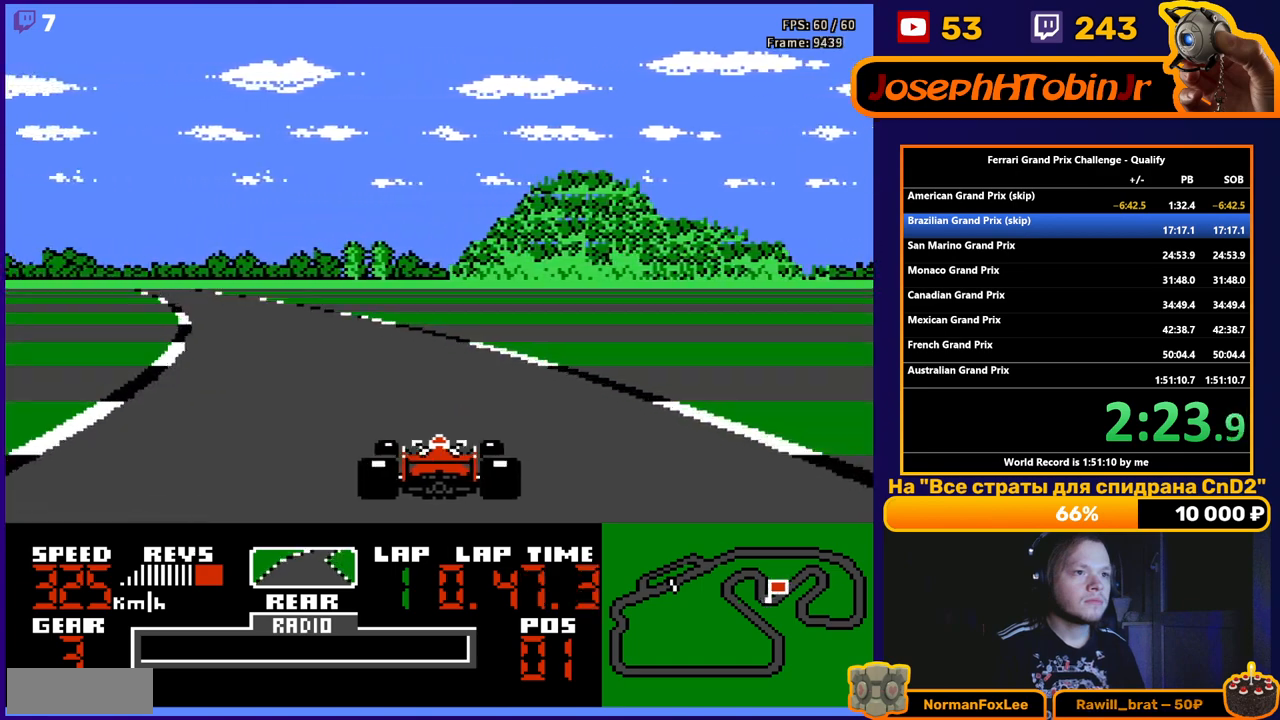
{"buttons": ["A", "DPAD_LEFT"], "events": [[150, "DPAD_LEFT", "up"], [250, "DPAD_LEFT", "down"], [383, "DPAD_LEFT", "up"], [450, "DPAD_LEFT", "down"]]}
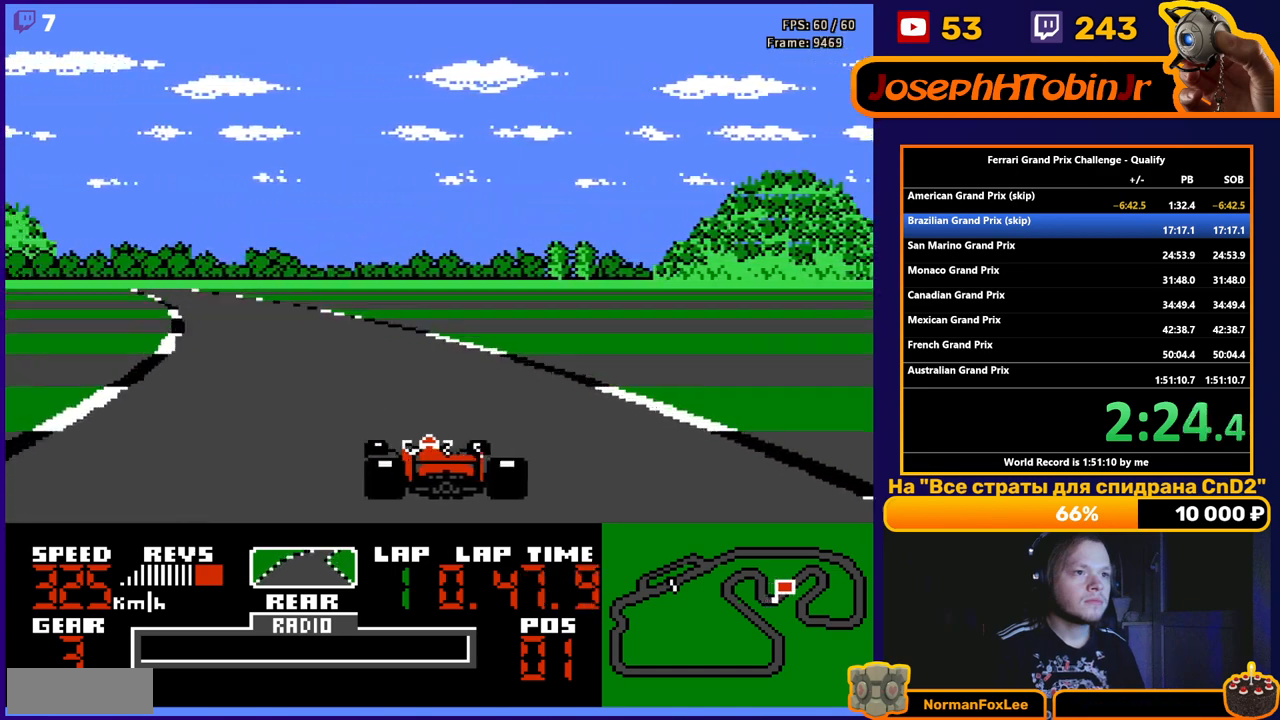
{"buttons": ["A", "DPAD_LEFT"], "events": [[83, "DPAD_LEFT", "up"], [183, "DPAD_LEFT", "down"]]}
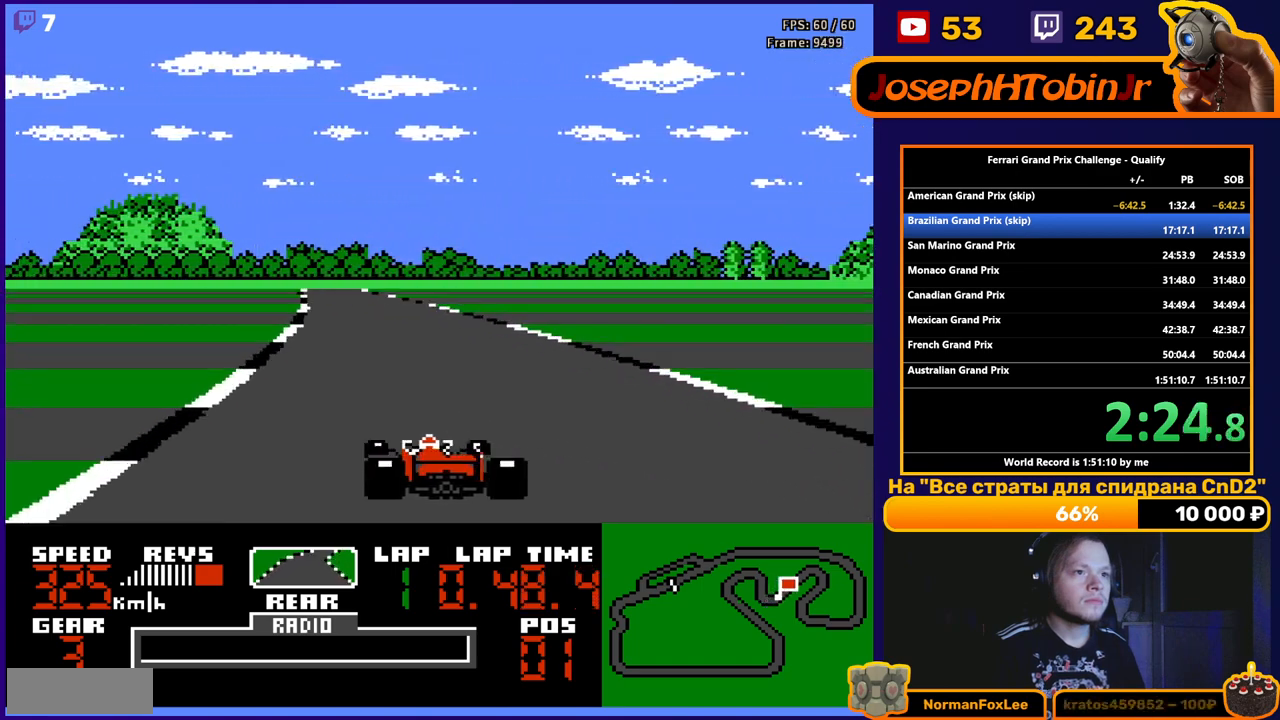
{"buttons": ["A"], "events": [[50, "DPAD_LEFT", "up"]]}